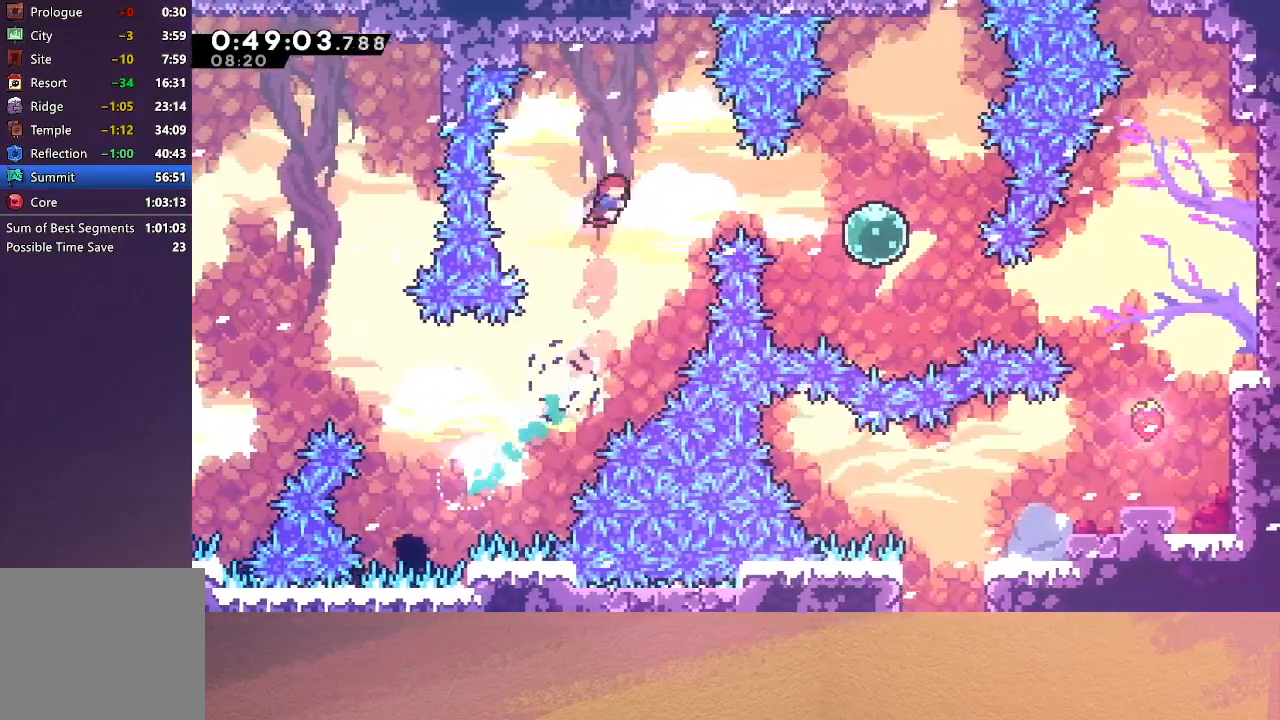
Gameplay with a controller (PlayStation layout); each line is a JSON object with the inputs held at the frame after it. "events" lists button and stick changes between this image and that frame as [ms after this image, input, new state], when the widget could be followed in between. Not read: L3 R3 right_stick.
{"buttons": [], "left_stick": "center", "events": [[50, "CROSS", "down"], [217, "CROSS", "up"], [483, "DPAD_RIGHT", "up"]]}
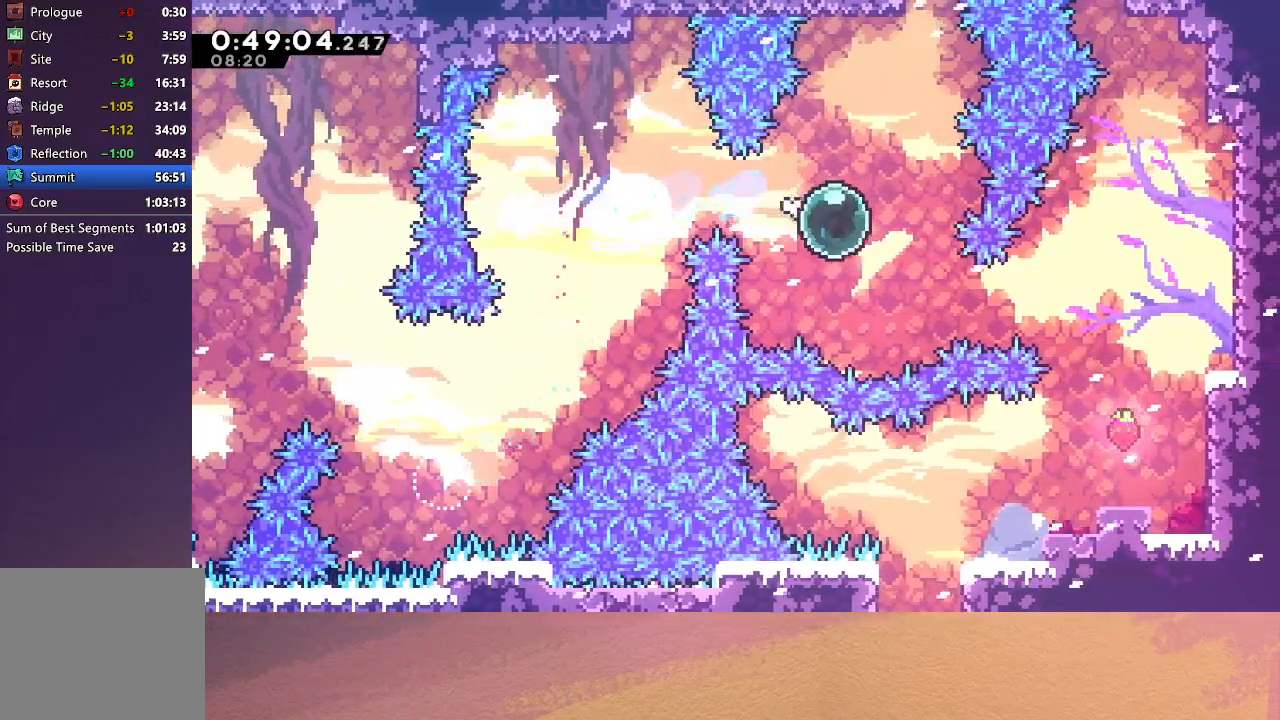
{"buttons": [], "left_stick": "center", "events": [[17, "DPAD_UP", "down"], [67, "CROSS", "down"], [167, "CROSS", "up"], [183, "DPAD_UP", "up"]]}
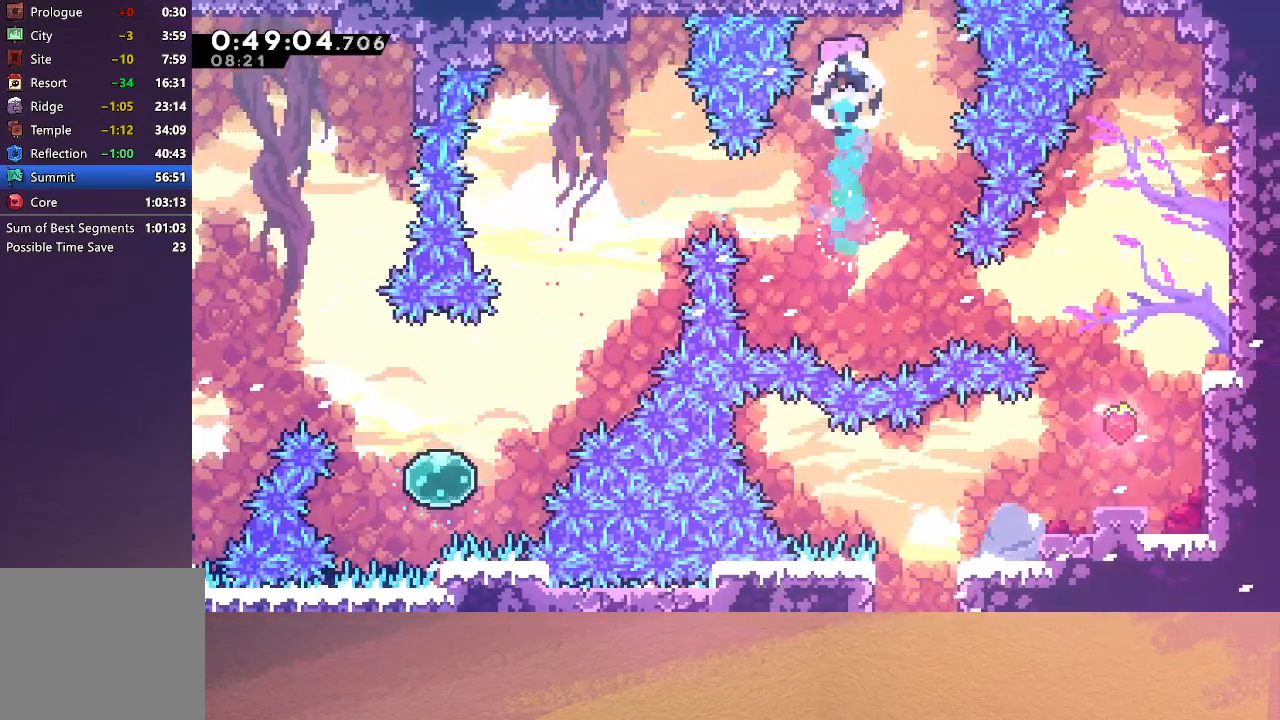
{"buttons": ["L1", "DPAD_RIGHT"], "left_stick": "center", "events": [[33, "DPAD_RIGHT", "down"], [133, "DPAD_RIGHT", "up"], [267, "DPAD_RIGHT", "down"], [383, "DPAD_RIGHT", "up"], [417, "DPAD_RIGHT", "down"], [483, "L1", "down"]]}
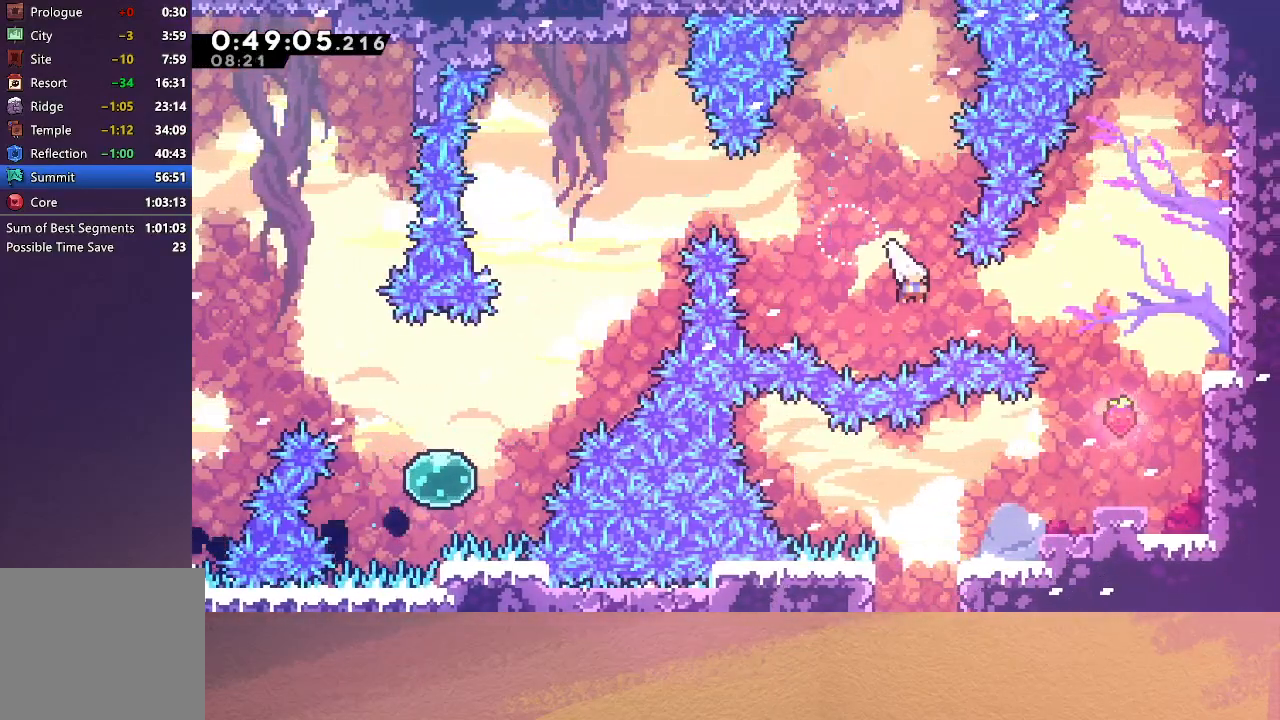
{"buttons": ["DPAD_DOWN"], "left_stick": "center", "events": [[183, "L1", "up"], [250, "DPAD_RIGHT", "up"], [317, "DPAD_DOWN", "down"], [350, "CROSS", "down"], [483, "CROSS", "up"]]}
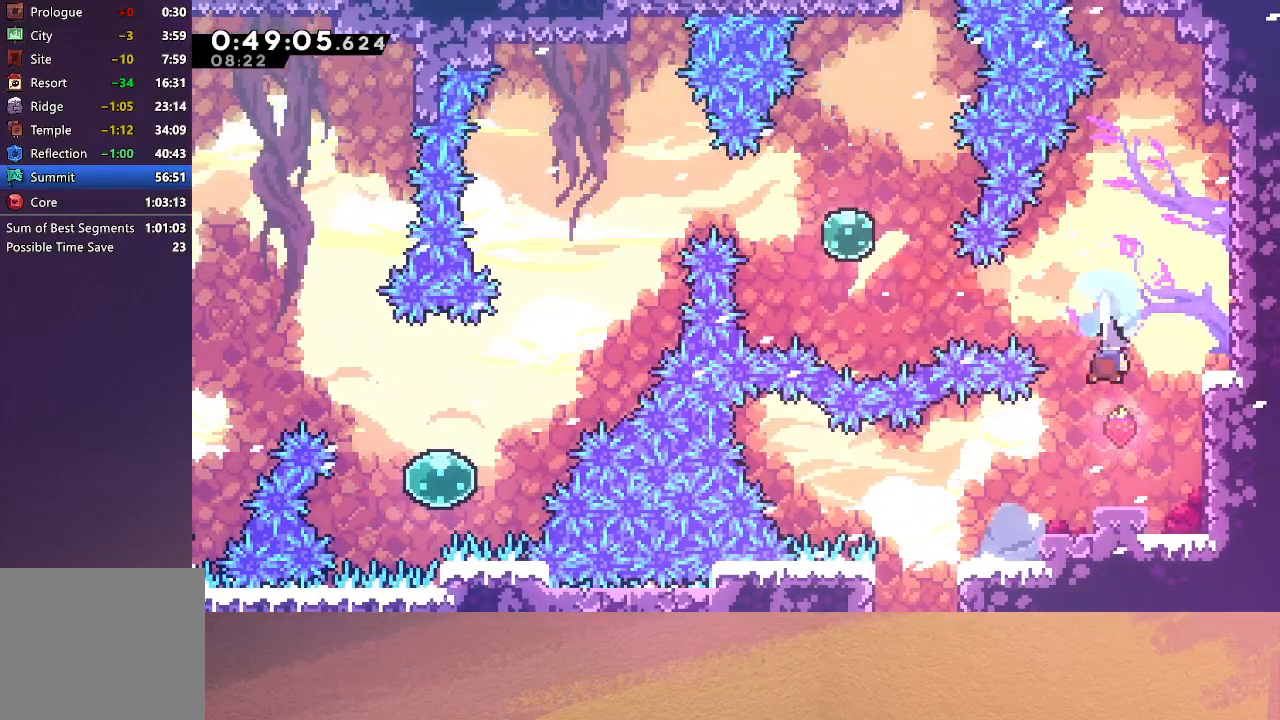
{"buttons": [], "left_stick": "center", "events": [[50, "DPAD_DOWN", "up"], [133, "DPAD_RIGHT", "down"], [217, "DPAD_RIGHT", "up"]]}
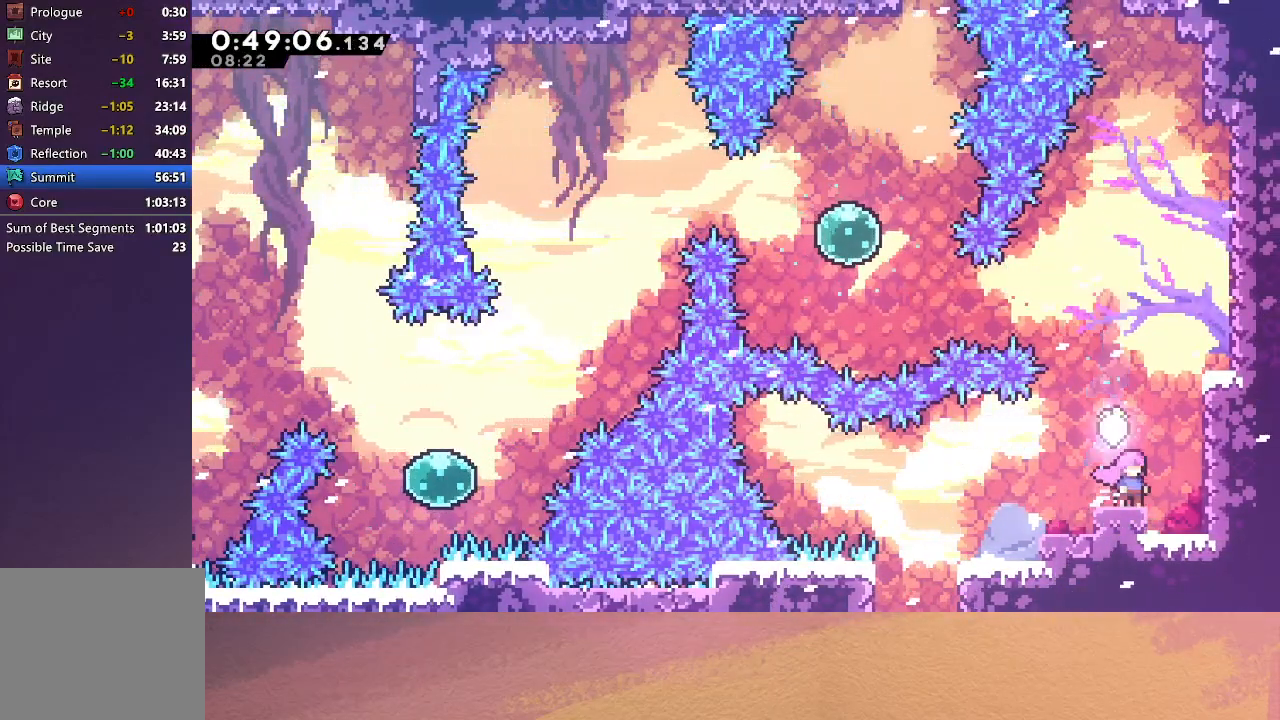
{"buttons": ["CROSS", "DPAD_DOWN"], "left_stick": "center", "events": [[17, "DPAD_LEFT", "down"], [50, "CROSS", "down"], [150, "CROSS", "up"], [350, "DPAD_LEFT", "up"], [367, "DPAD_DOWN", "down"], [400, "CROSS", "down"]]}
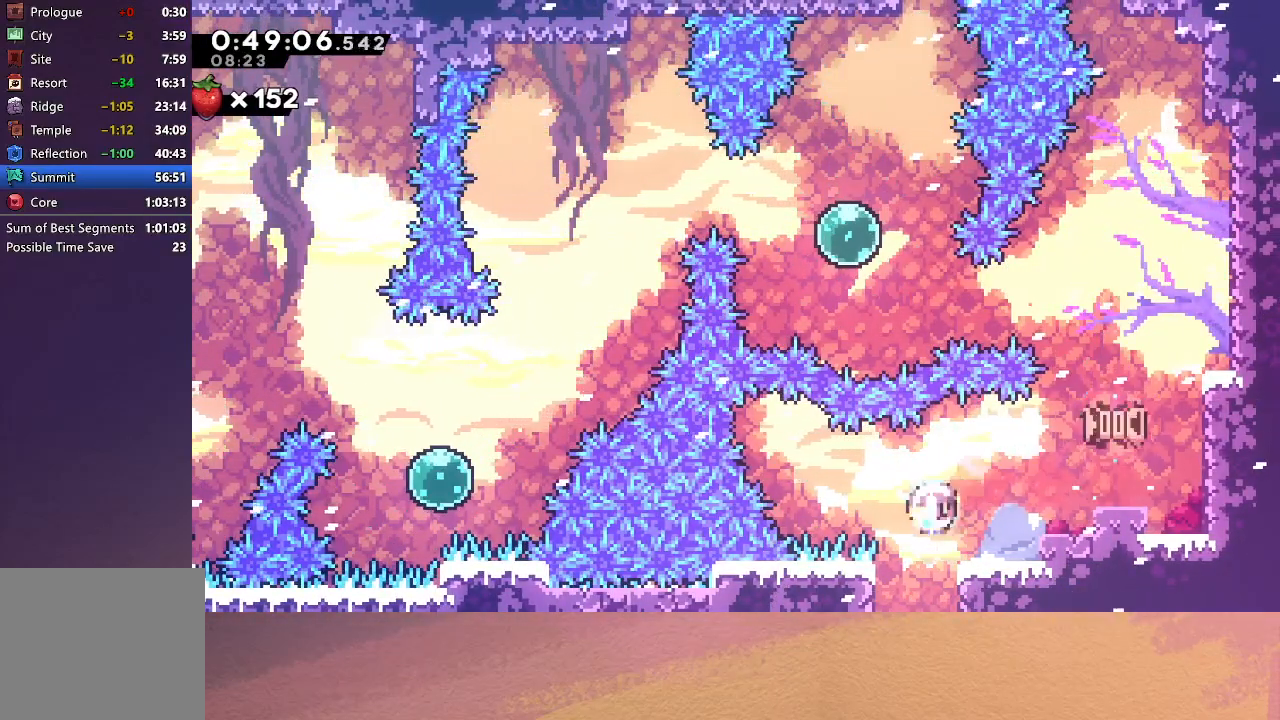
{"buttons": ["DPAD_DOWN"], "left_stick": "center", "events": [[17, "CROSS", "up"], [183, "DPAD_LEFT", "down"], [433, "DPAD_LEFT", "up"]]}
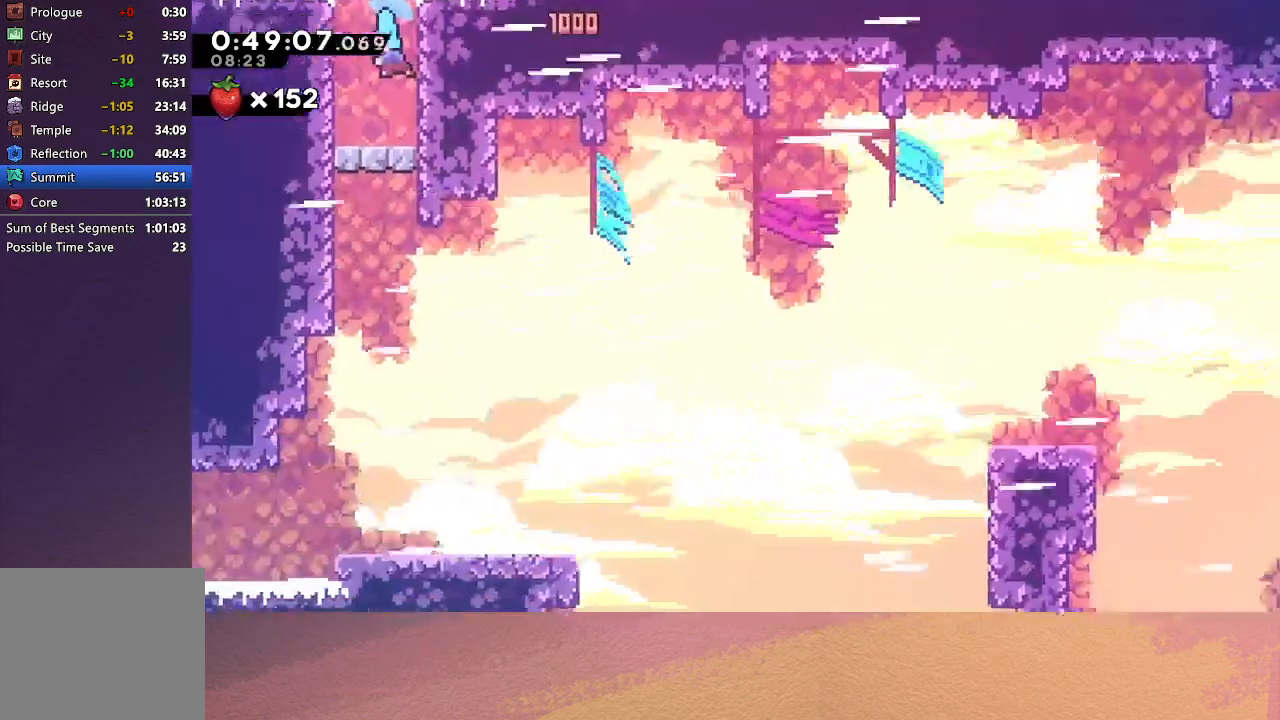
{"buttons": ["DPAD_DOWN"], "left_stick": "center", "events": [[383, "CIRCLE", "down"], [483, "CIRCLE", "up"]]}
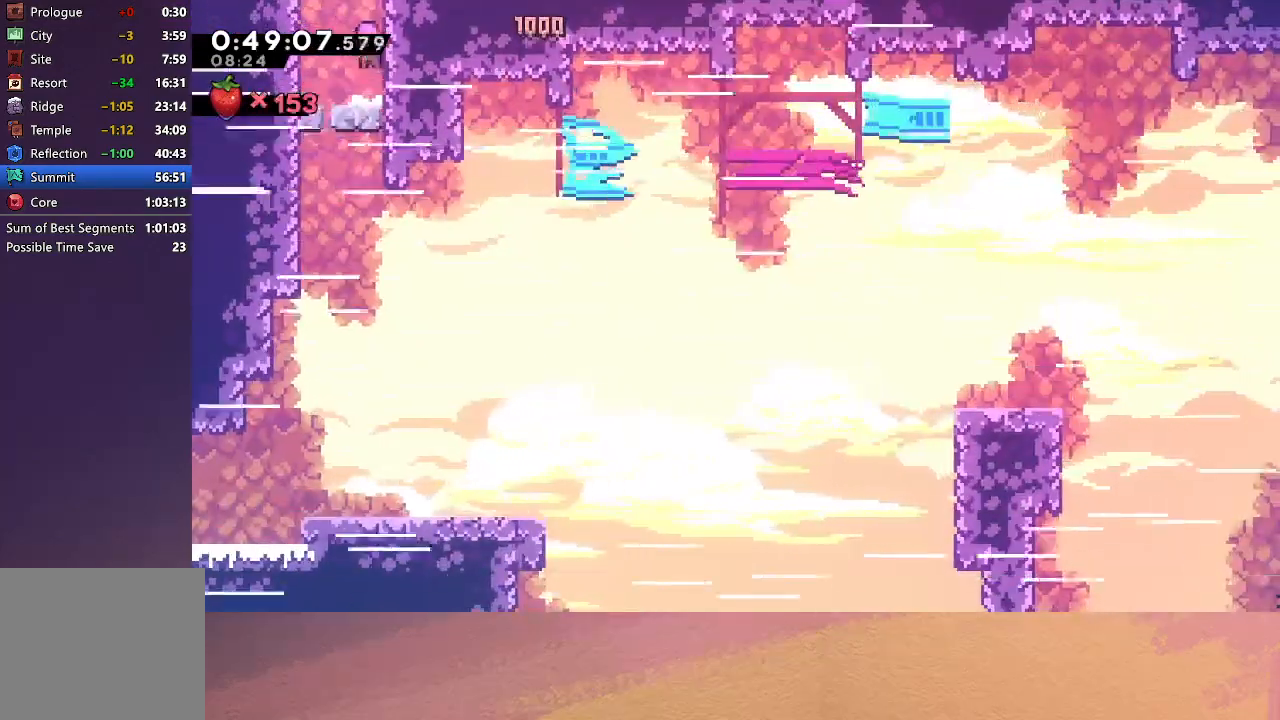
{"buttons": ["DPAD_DOWN", "DPAD_LEFT"], "left_stick": "center", "events": [[67, "CROSS", "down"], [150, "CROSS", "up"], [233, "CROSS", "down"], [350, "CROSS", "up"], [467, "DPAD_LEFT", "down"]]}
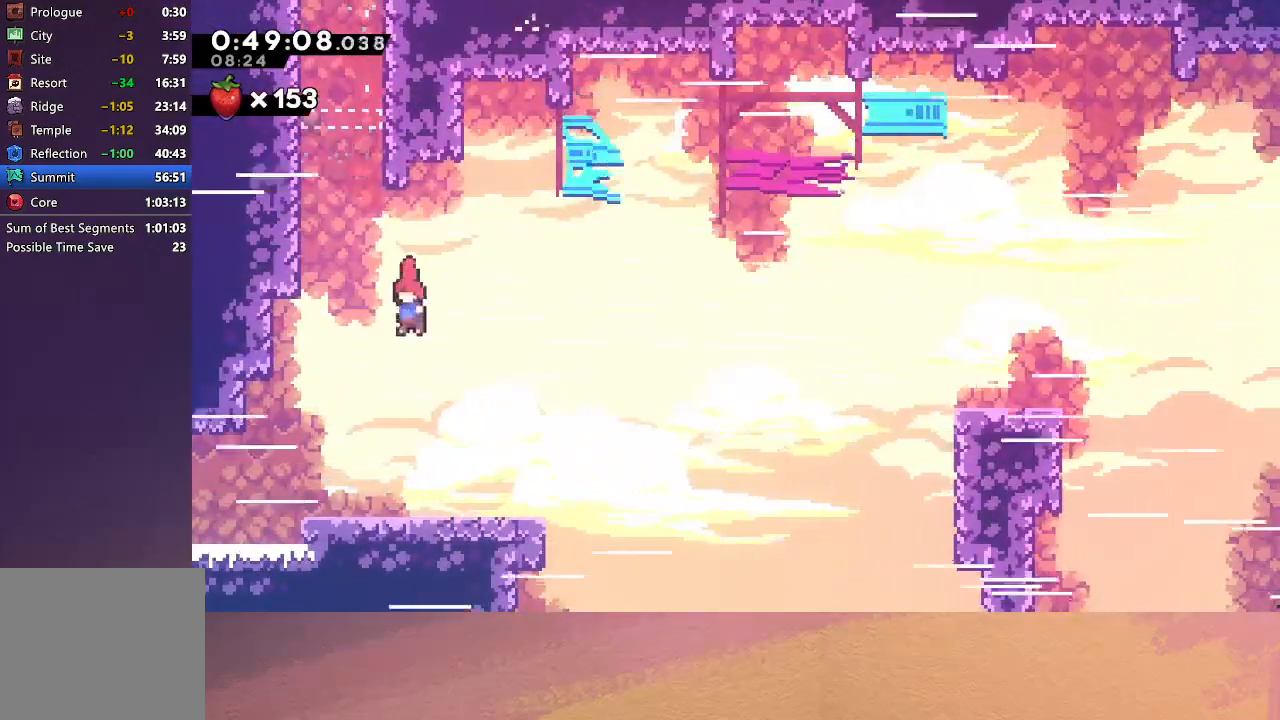
{"buttons": ["CROSS", "DPAD_DOWN", "DPAD_RIGHT"], "left_stick": "center", "events": [[417, "DPAD_LEFT", "up"], [450, "DPAD_RIGHT", "down"], [467, "CROSS", "down"]]}
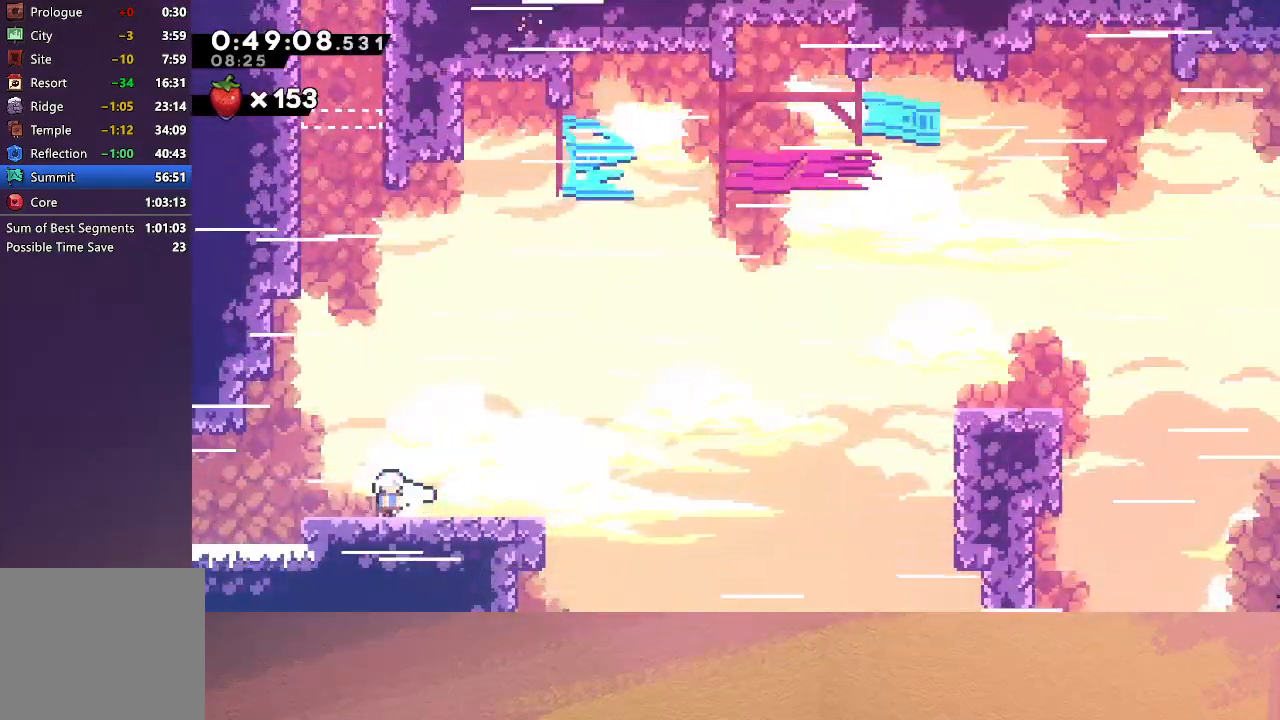
{"buttons": ["CIRCLE", "DPAD_UP", "DPAD_RIGHT"], "left_stick": "center", "events": [[67, "CROSS", "up"], [150, "CIRCLE", "down"], [250, "DPAD_DOWN", "up"], [283, "DPAD_UP", "down"], [333, "CROSS", "down"], [500, "CROSS", "up"]]}
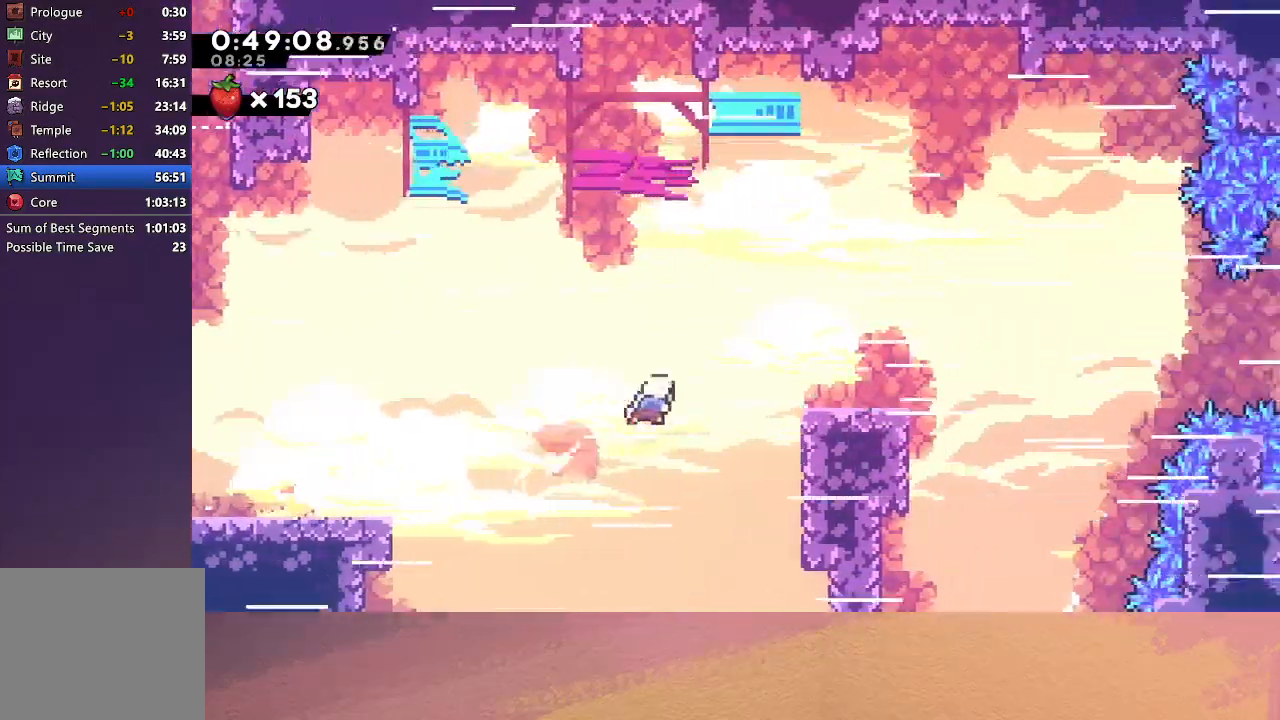
{"buttons": ["CIRCLE", "DPAD_DOWN", "DPAD_RIGHT"], "left_stick": "center", "events": [[17, "DPAD_UP", "up"], [33, "CIRCLE", "up"], [150, "DPAD_RIGHT", "up"], [183, "DPAD_DOWN", "down"], [200, "DPAD_RIGHT", "down"], [233, "CROSS", "down"], [367, "CROSS", "up"], [433, "CIRCLE", "down"]]}
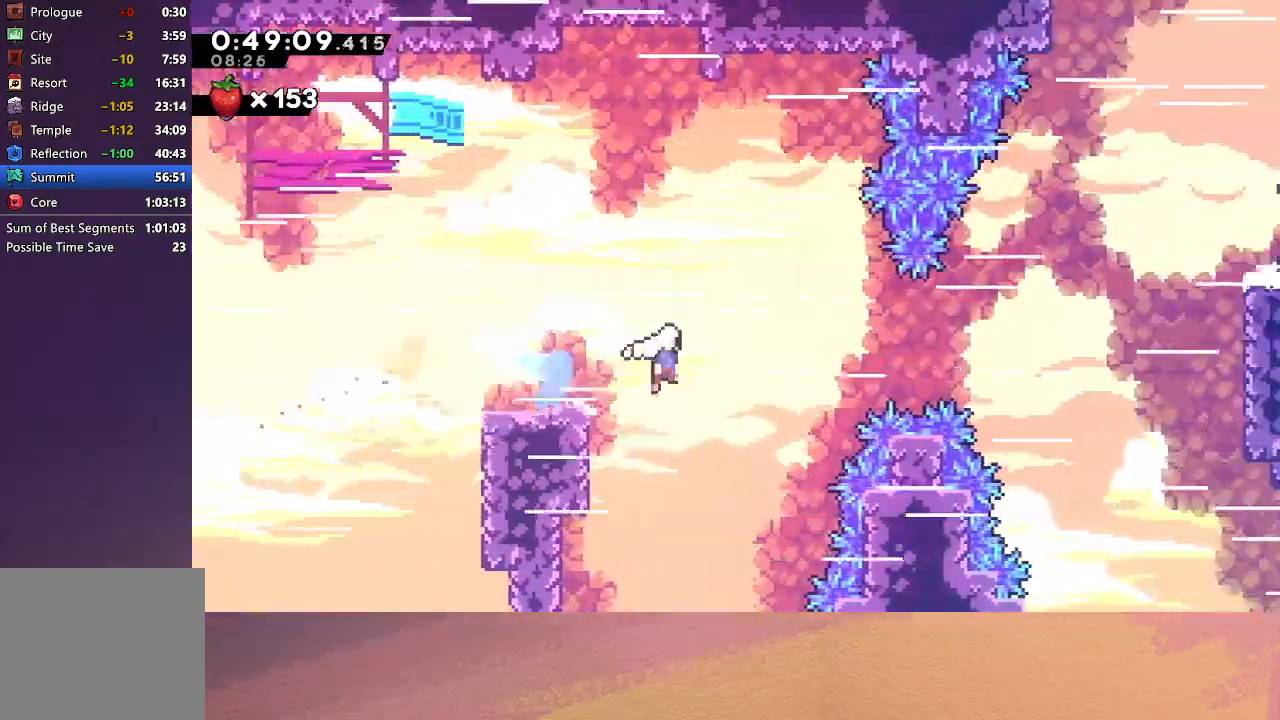
{"buttons": ["DPAD_UP", "DPAD_RIGHT"], "left_stick": "center", "events": [[183, "DPAD_DOWN", "up"], [217, "DPAD_UP", "down"], [250, "CROSS", "down"], [400, "CROSS", "up"], [467, "CIRCLE", "up"]]}
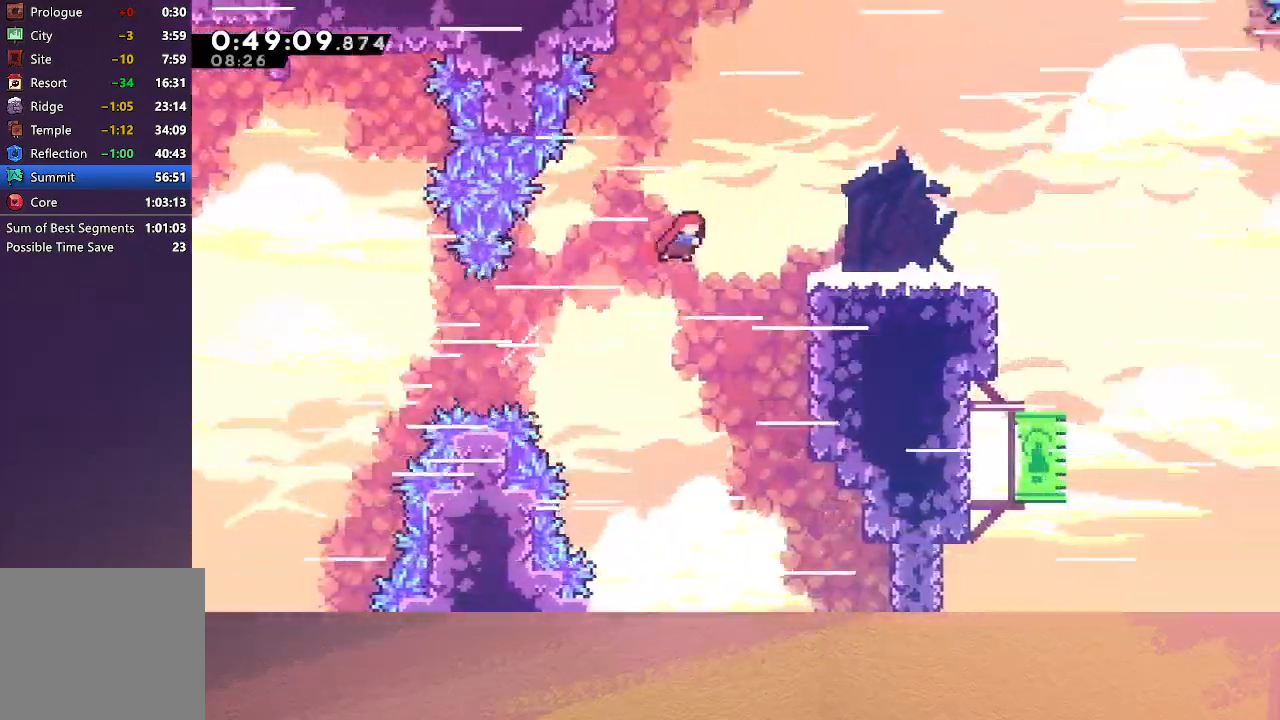
{"buttons": ["DPAD_LEFT"], "left_stick": "center", "events": [[67, "DPAD_UP", "up"], [117, "DPAD_DOWN", "down"], [183, "CROSS", "down"], [300, "CROSS", "up"], [367, "CIRCLE", "down"], [400, "DPAD_RIGHT", "up"], [417, "DPAD_LEFT", "down"], [450, "CIRCLE", "up"], [450, "DPAD_DOWN", "up"]]}
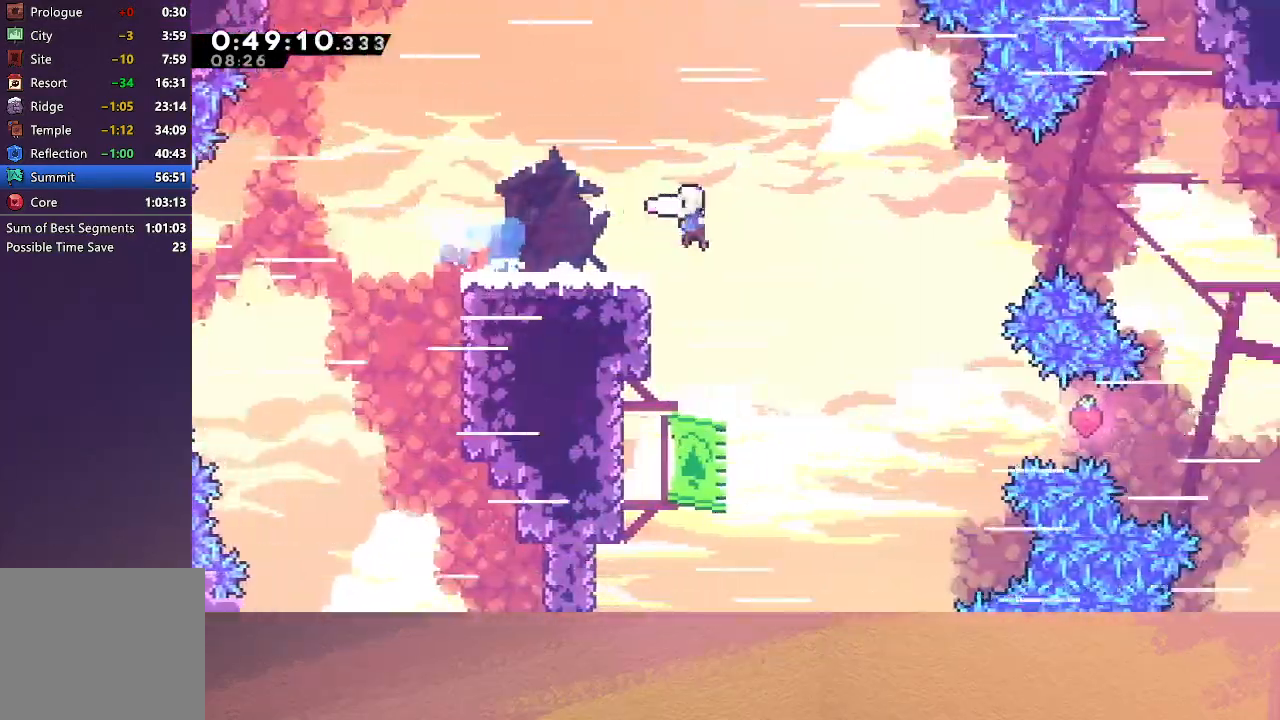
{"buttons": ["CROSS", "DPAD_RIGHT"], "left_stick": "center", "events": [[33, "DPAD_DOWN", "down"], [233, "DPAD_LEFT", "up"], [317, "DPAD_RIGHT", "down"], [350, "DPAD_DOWN", "up"], [433, "CROSS", "down"]]}
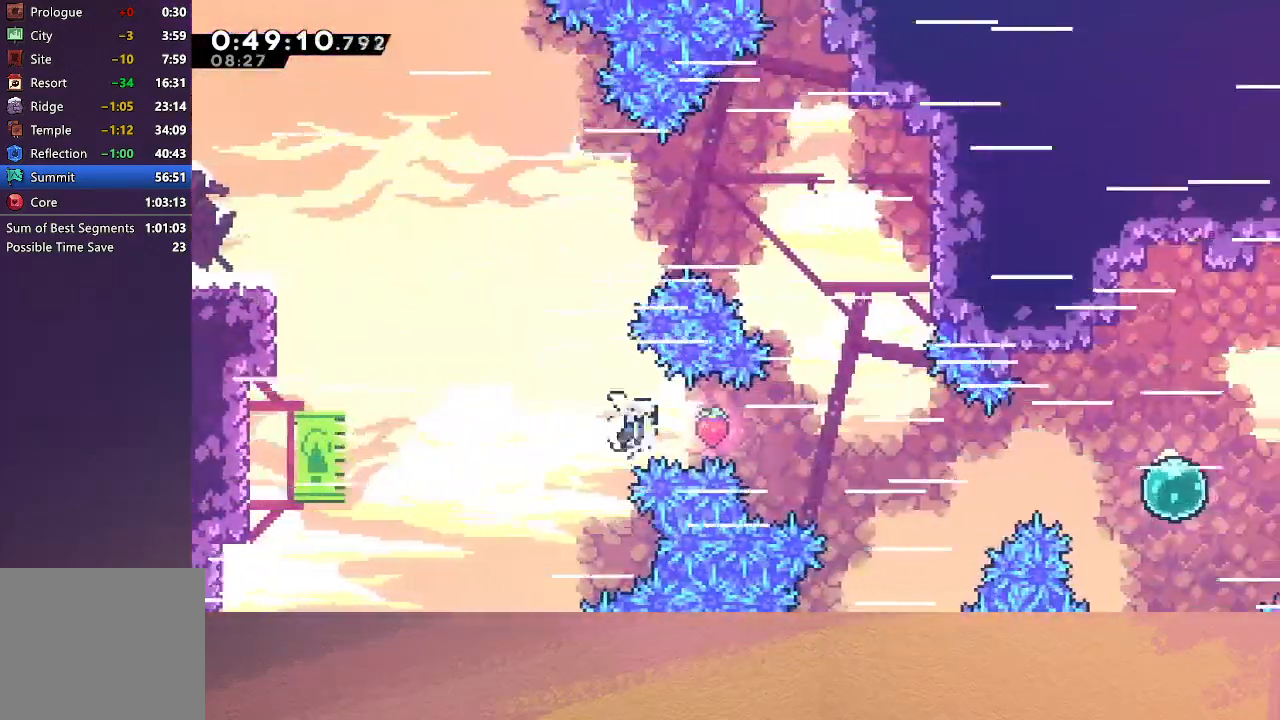
{"buttons": ["CROSS", "DPAD_RIGHT"], "left_stick": "center", "events": [[67, "CROSS", "up"], [417, "CROSS", "down"]]}
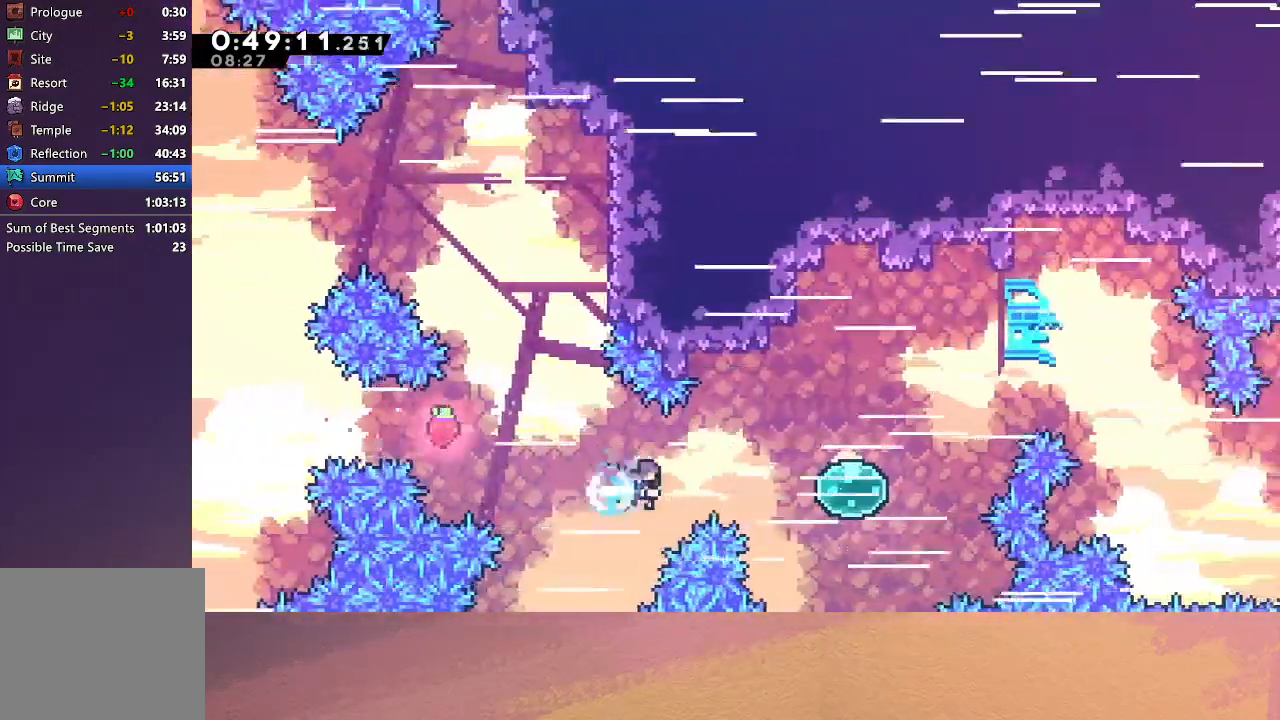
{"buttons": ["DPAD_RIGHT"], "left_stick": "center", "events": [[50, "CROSS", "up"], [267, "DPAD_UP", "down"], [300, "CROSS", "down"], [450, "CROSS", "up"], [450, "DPAD_UP", "up"]]}
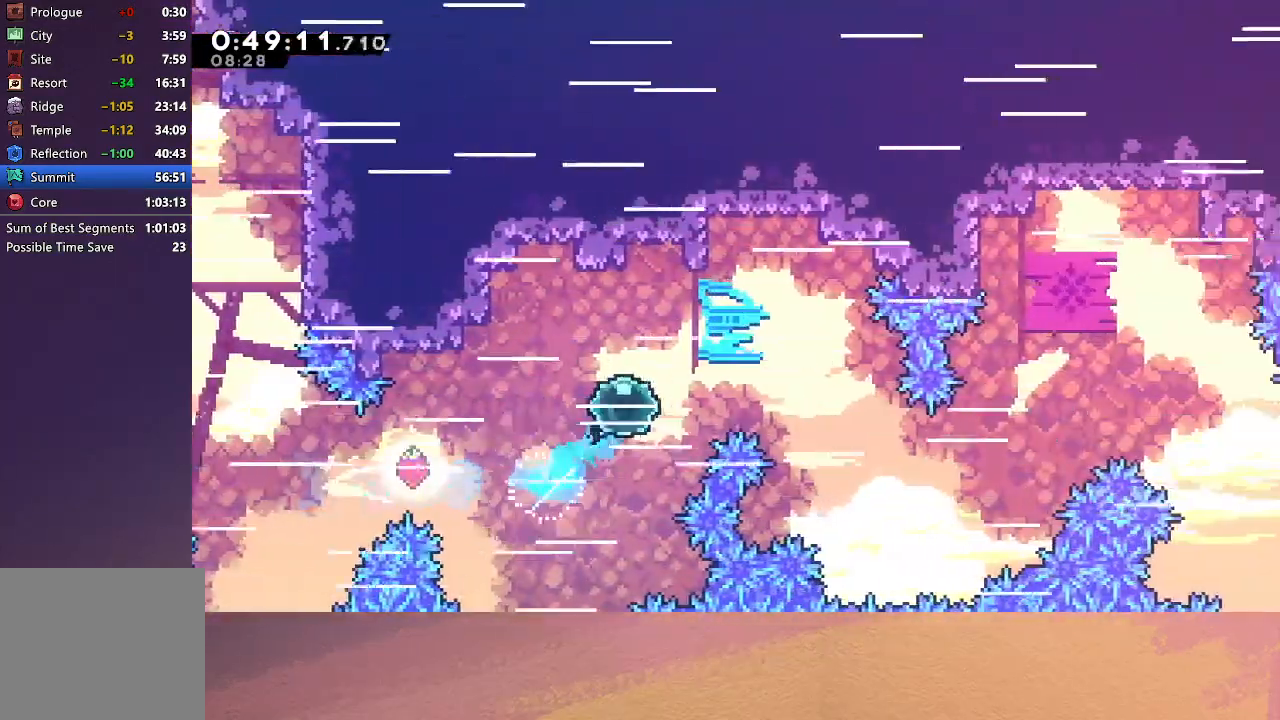
{"buttons": ["DPAD_UP", "DPAD_RIGHT"], "left_stick": "center", "events": [[483, "DPAD_UP", "down"]]}
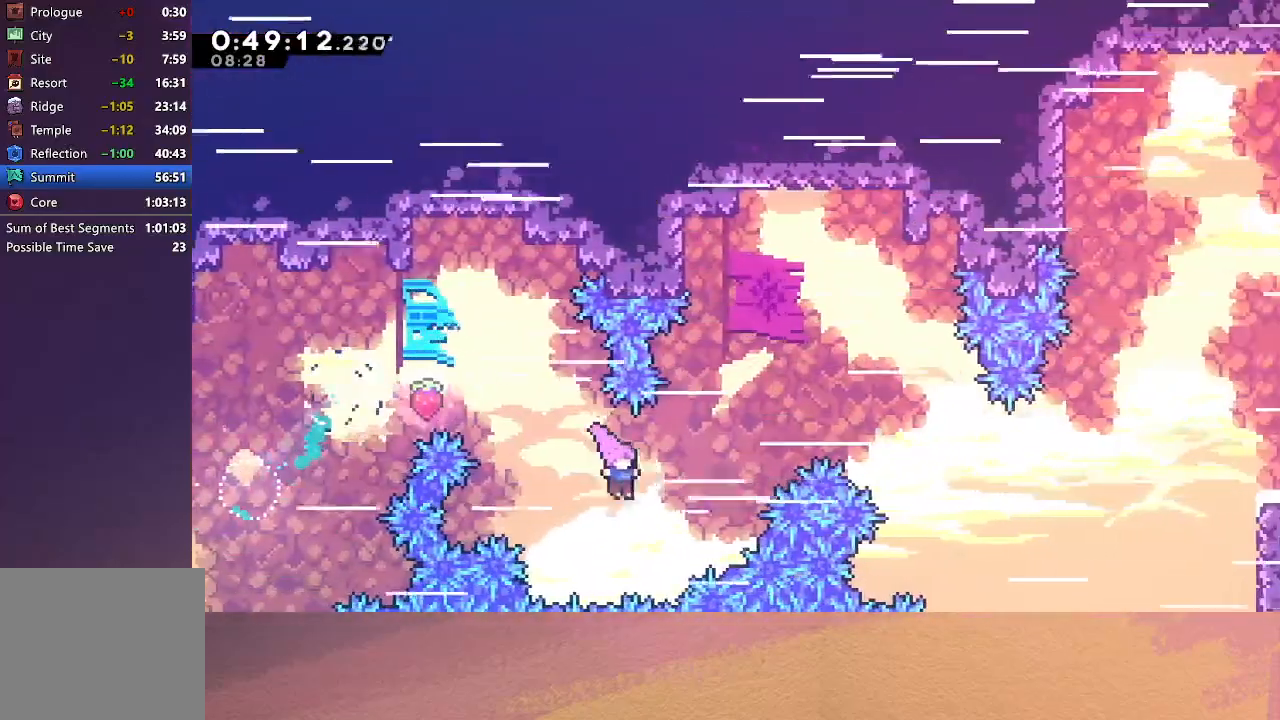
{"buttons": ["DPAD_RIGHT"], "left_stick": "center", "events": [[33, "CROSS", "down"], [167, "CROSS", "up"], [167, "DPAD_UP", "up"]]}
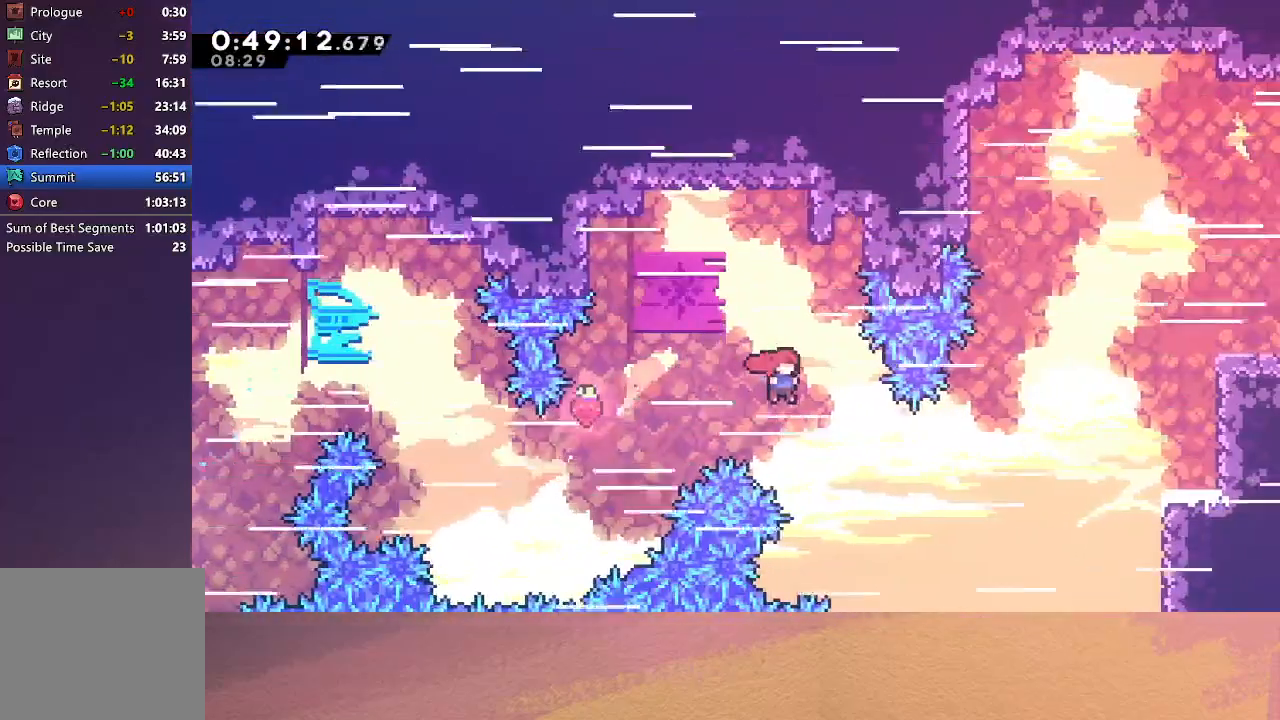
{"buttons": ["R1", "DPAD_RIGHT"], "left_stick": "center", "events": [[183, "L1", "down"], [233, "R1", "down"], [317, "L1", "up"]]}
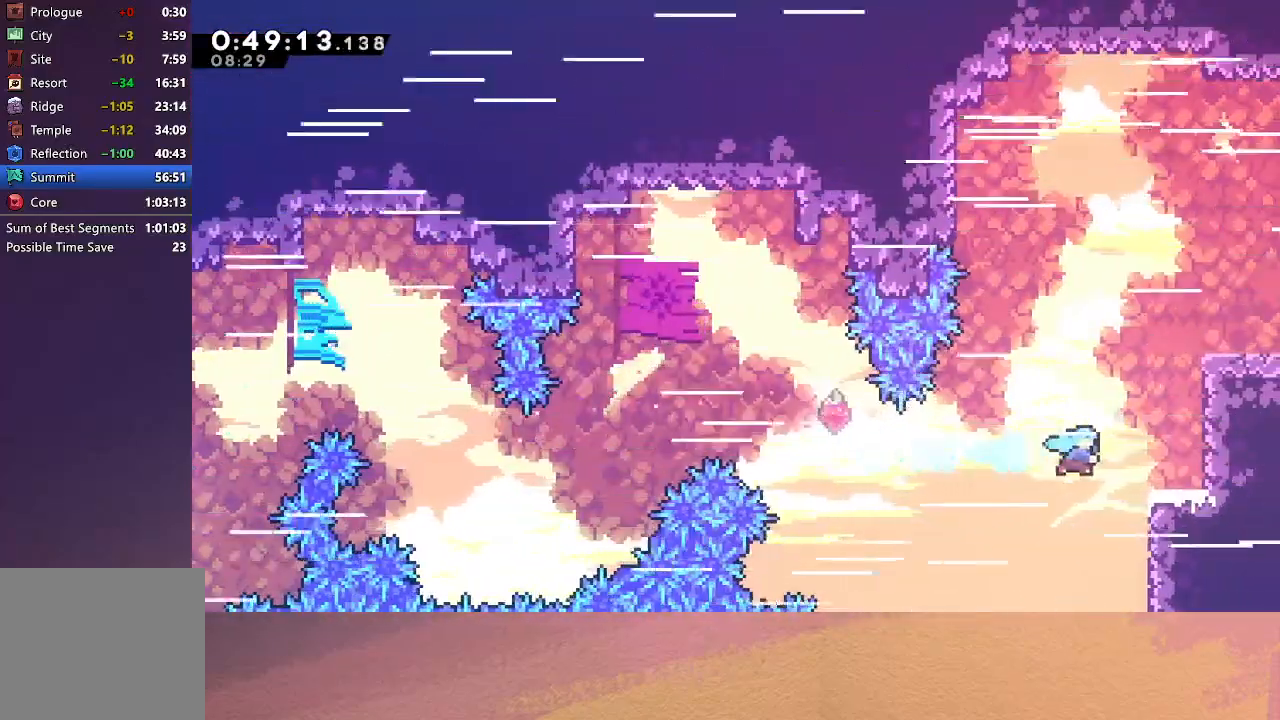
{"buttons": [], "left_stick": "center", "events": [[167, "DPAD_UP", "down"], [200, "CIRCLE", "down"], [267, "DPAD_UP", "up"], [283, "CIRCLE", "up"], [283, "R1", "up"], [417, "DPAD_RIGHT", "up"]]}
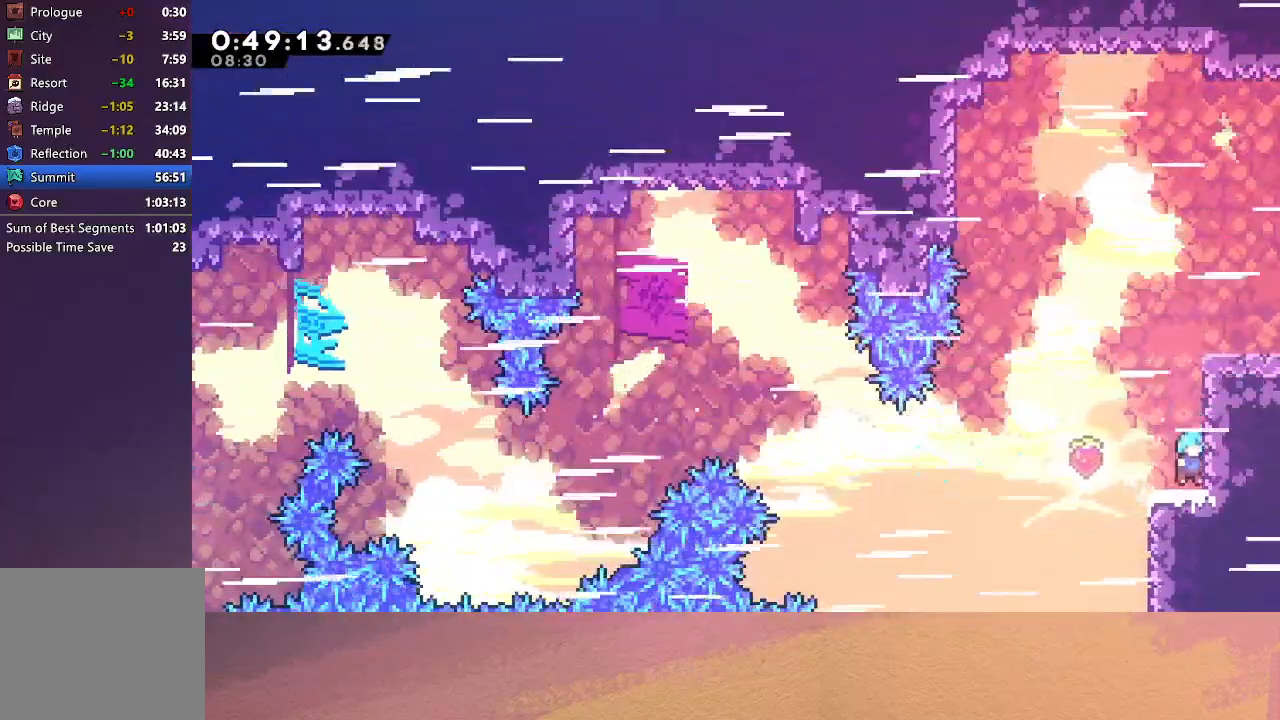
{"buttons": [], "left_stick": "center", "events": [[250, "DPAD_UP", "down"], [300, "CROSS", "down"], [417, "DPAD_UP", "up"], [433, "CROSS", "up"]]}
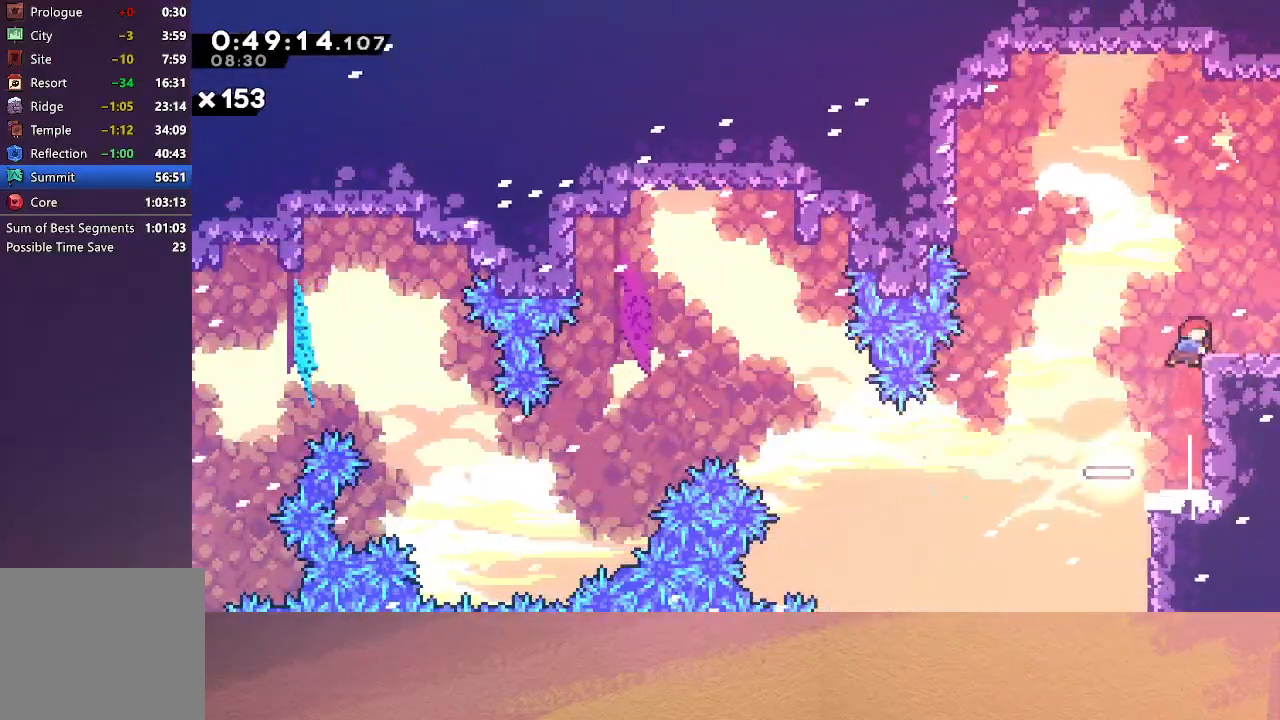
{"buttons": ["DPAD_RIGHT"], "left_stick": "center", "events": [[100, "DPAD_DOWN", "down"], [100, "DPAD_RIGHT", "down"], [133, "CROSS", "down"], [200, "CROSS", "up"], [267, "CIRCLE", "down"], [333, "CIRCLE", "up"], [383, "DPAD_DOWN", "up"]]}
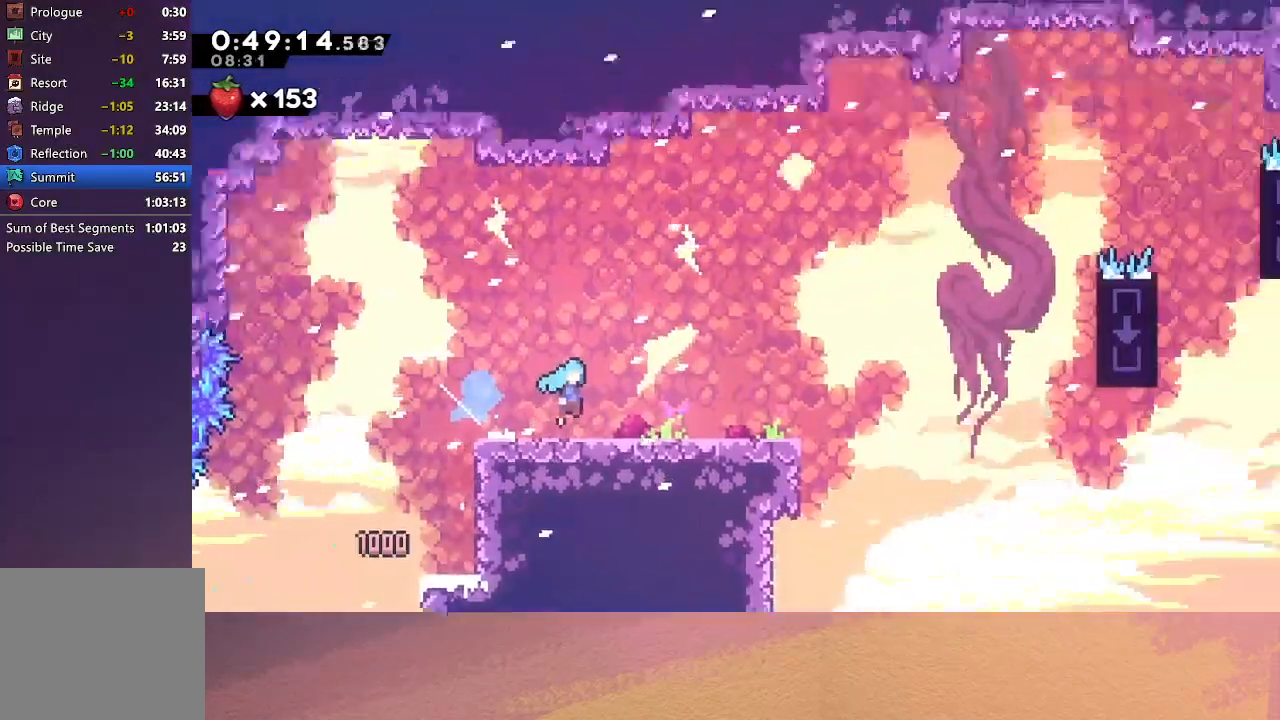
{"buttons": ["DPAD_RIGHT"], "left_stick": "center", "events": []}
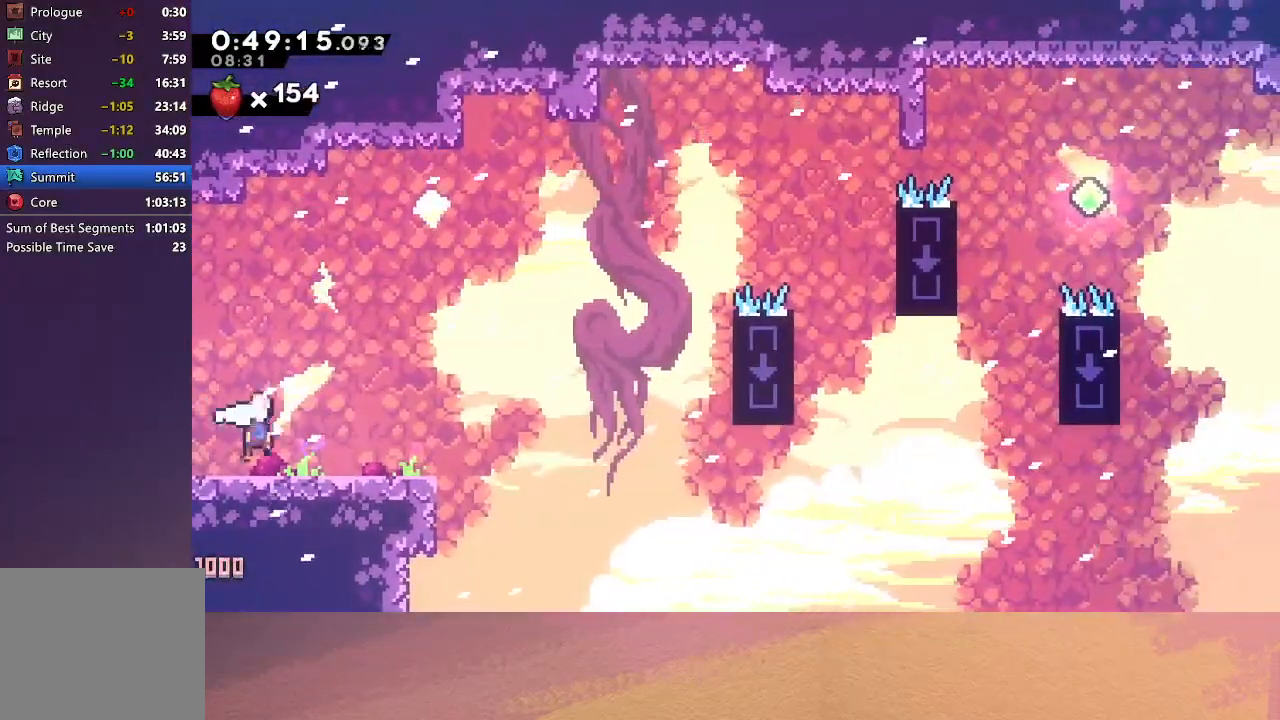
{"buttons": ["DPAD_RIGHT"], "left_stick": "center", "events": [[100, "CIRCLE", "down"], [200, "CIRCLE", "up"]]}
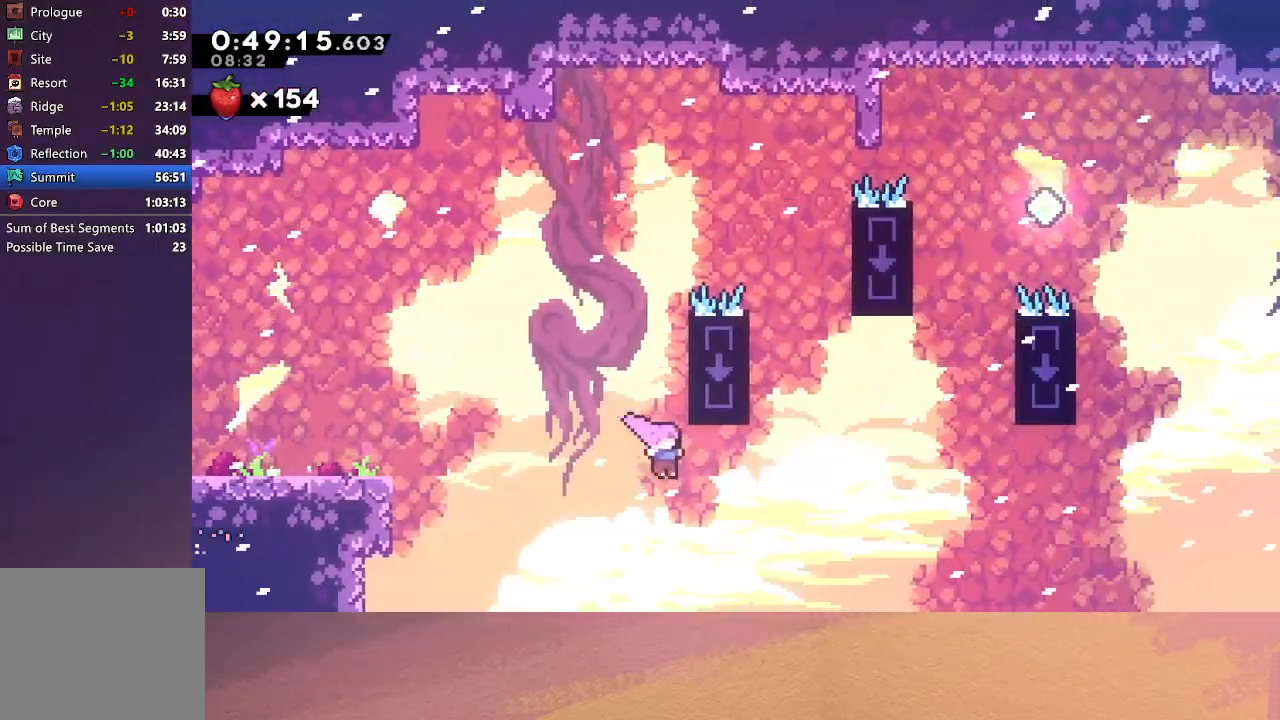
{"buttons": ["DPAD_RIGHT"], "left_stick": "center", "events": [[50, "DPAD_UP", "down"], [100, "CROSS", "down"], [217, "DPAD_UP", "up"], [233, "CROSS", "up"]]}
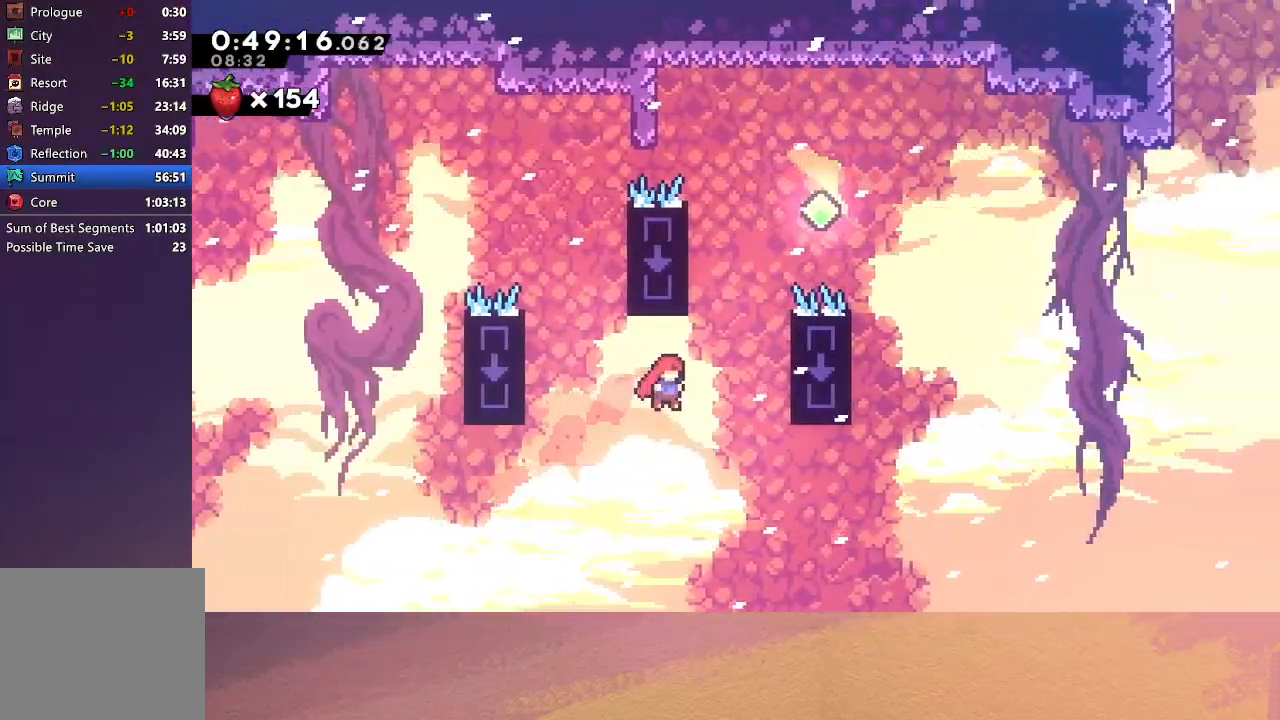
{"buttons": ["CIRCLE", "DPAD_RIGHT"], "left_stick": "center", "events": [[100, "DPAD_UP", "down"], [117, "CROSS", "down"], [117, "DPAD_RIGHT", "up"], [233, "DPAD_UP", "up"], [250, "CROSS", "up"], [300, "DPAD_RIGHT", "down"], [350, "CIRCLE", "down"]]}
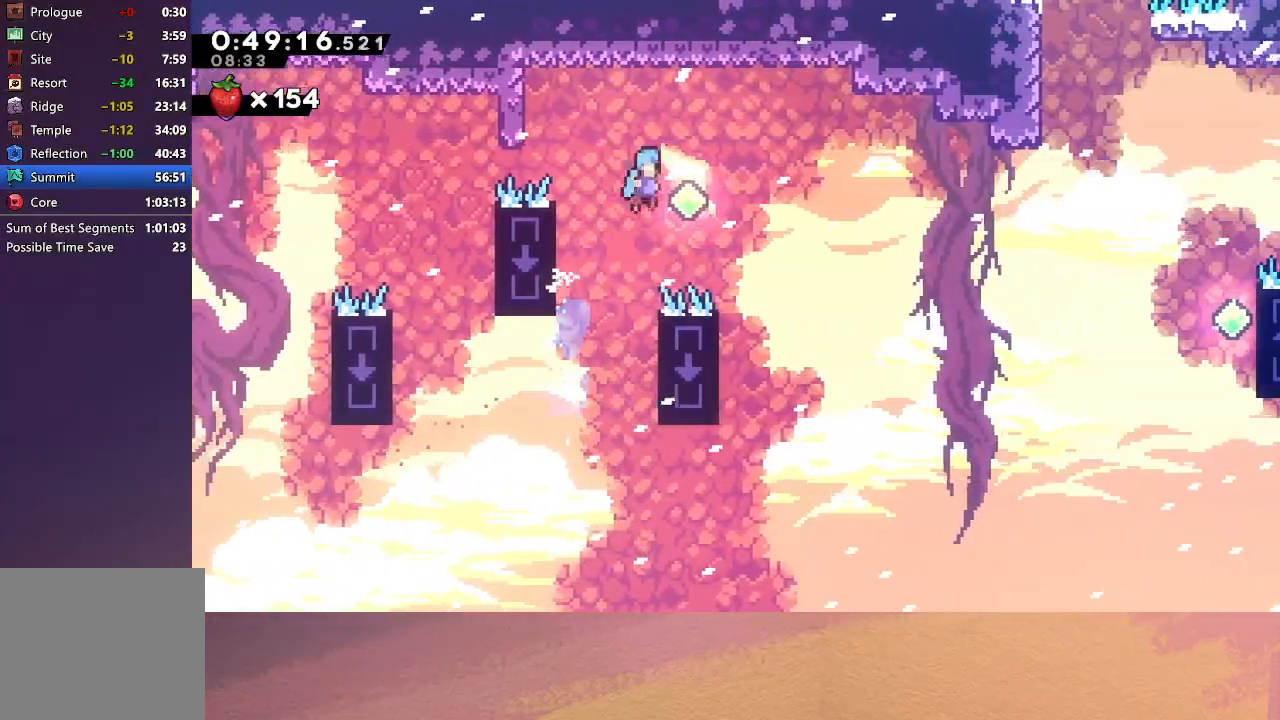
{"buttons": ["CIRCLE", "DPAD_RIGHT"], "left_stick": "center", "events": []}
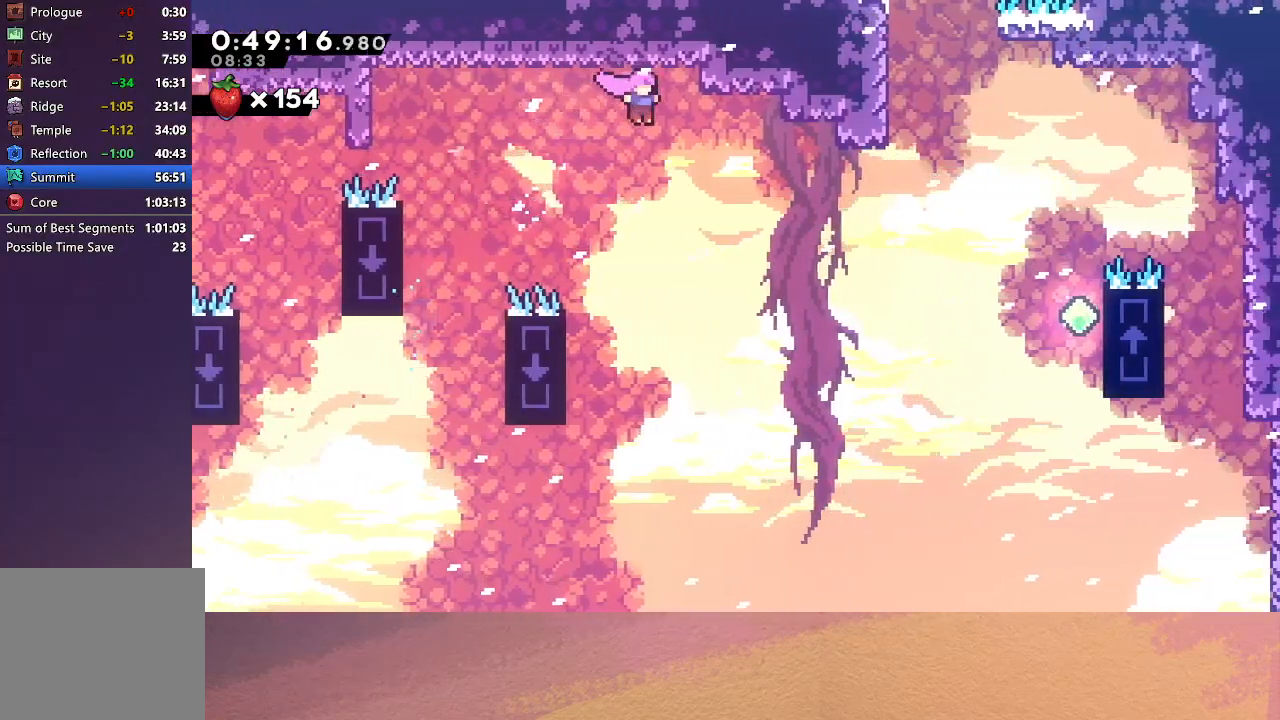
{"buttons": [], "left_stick": "center", "events": [[200, "CROSS", "down"], [333, "CROSS", "up"], [367, "CIRCLE", "up"], [467, "DPAD_RIGHT", "up"]]}
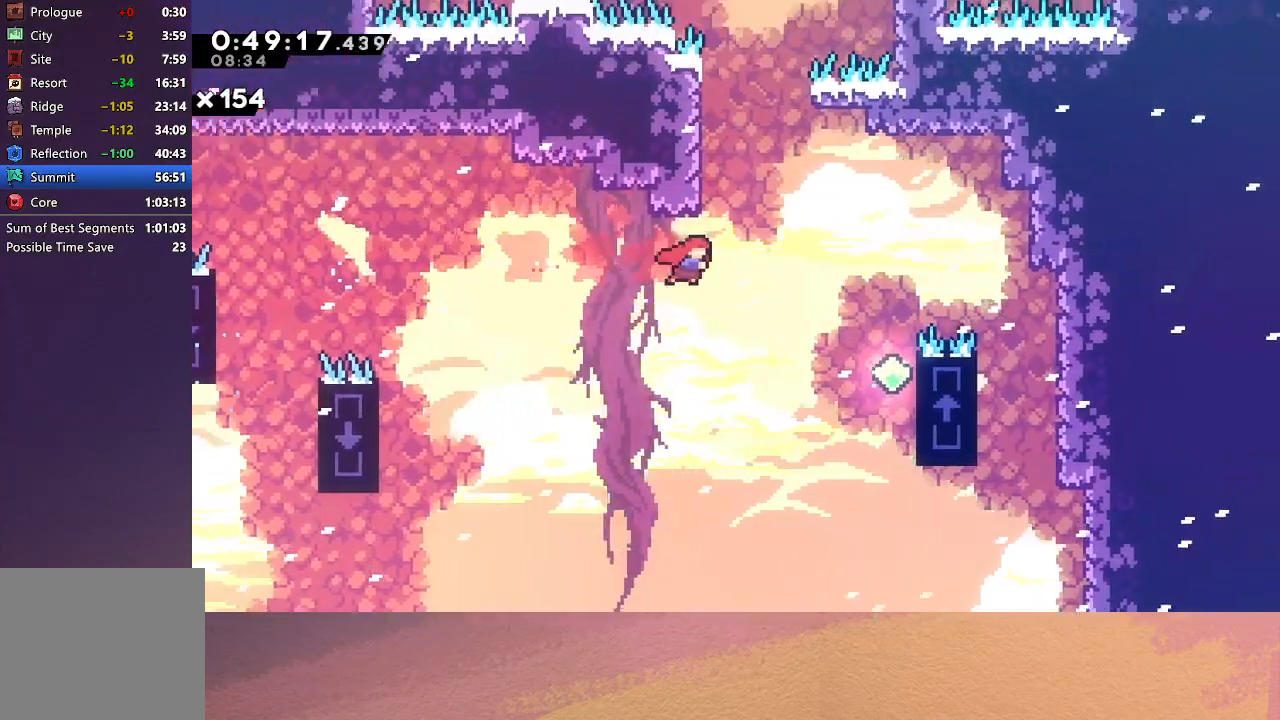
{"buttons": ["CIRCLE", "R1", "DPAD_UP", "DPAD_RIGHT"], "left_stick": "center", "events": [[17, "DPAD_UP", "down"], [67, "CROSS", "down"], [183, "CROSS", "up"], [283, "DPAD_RIGHT", "down"], [317, "CIRCLE", "down"], [450, "R1", "down"]]}